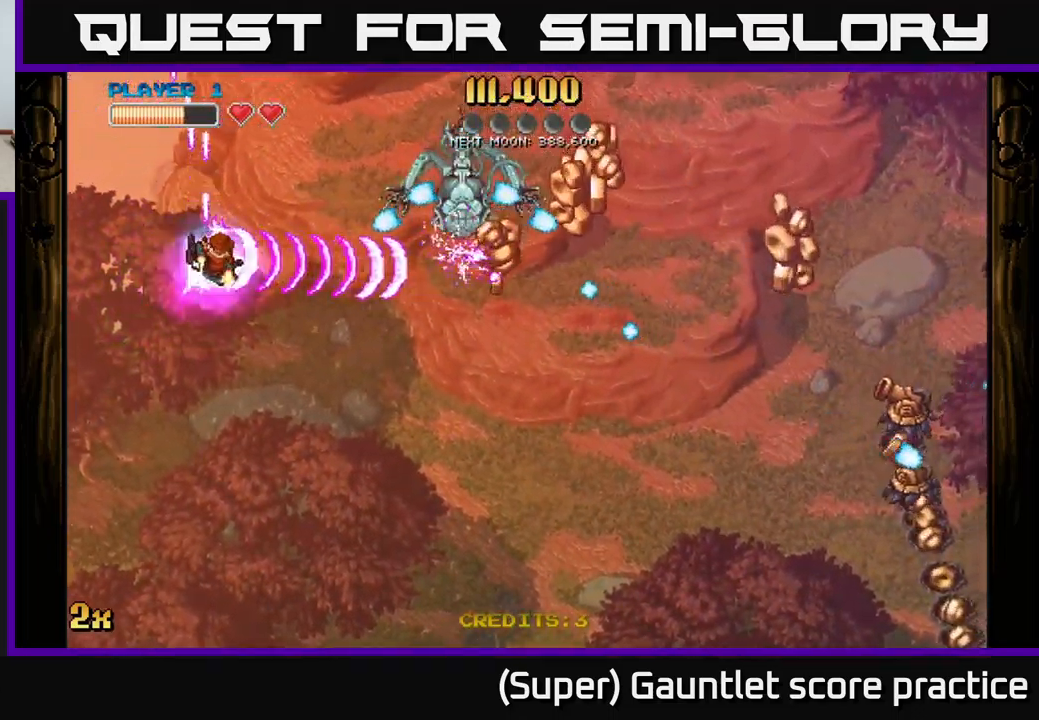
Gameplay with a controller (Xbox layout); each line is a JSON object with the inputs held at the frame after it. "events" lists button and stick changes between this image and that frame as [ms after this image, input, new state], when the widget could be followed in between. Not read: right_stick.
{"buttons": ["A"], "left_stick": "down-right", "events": [[50, "left_stick", "down-right"]]}
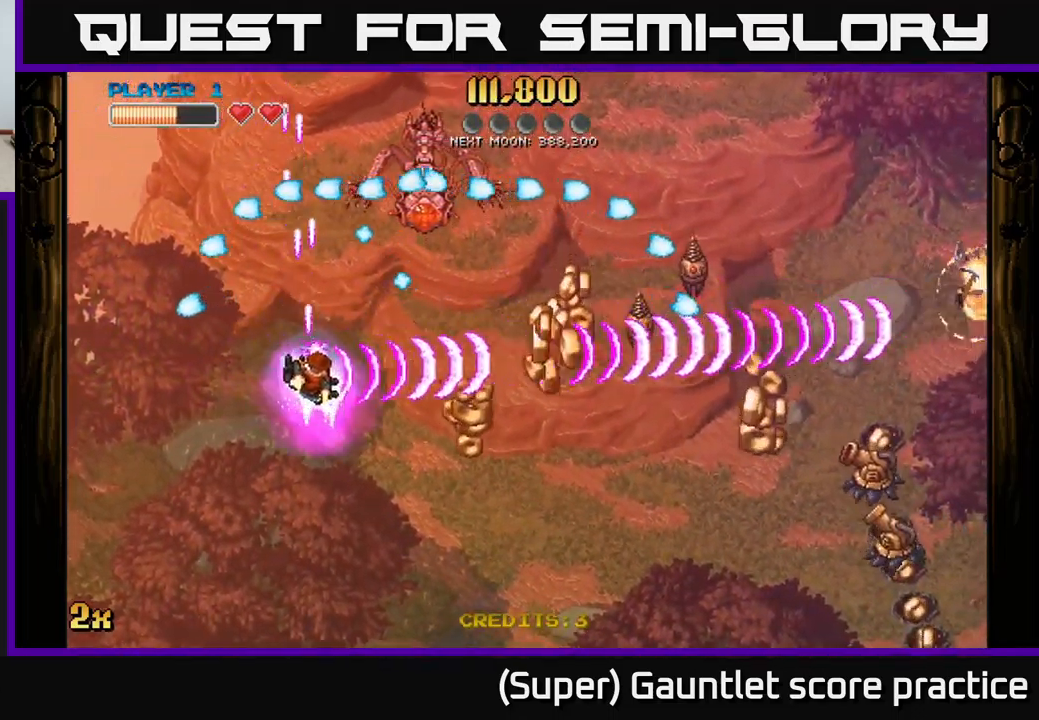
{"buttons": ["A"], "left_stick": "up-right", "events": [[384, "X", "down"], [400, "left_stick", "up-right"], [500, "X", "up"]]}
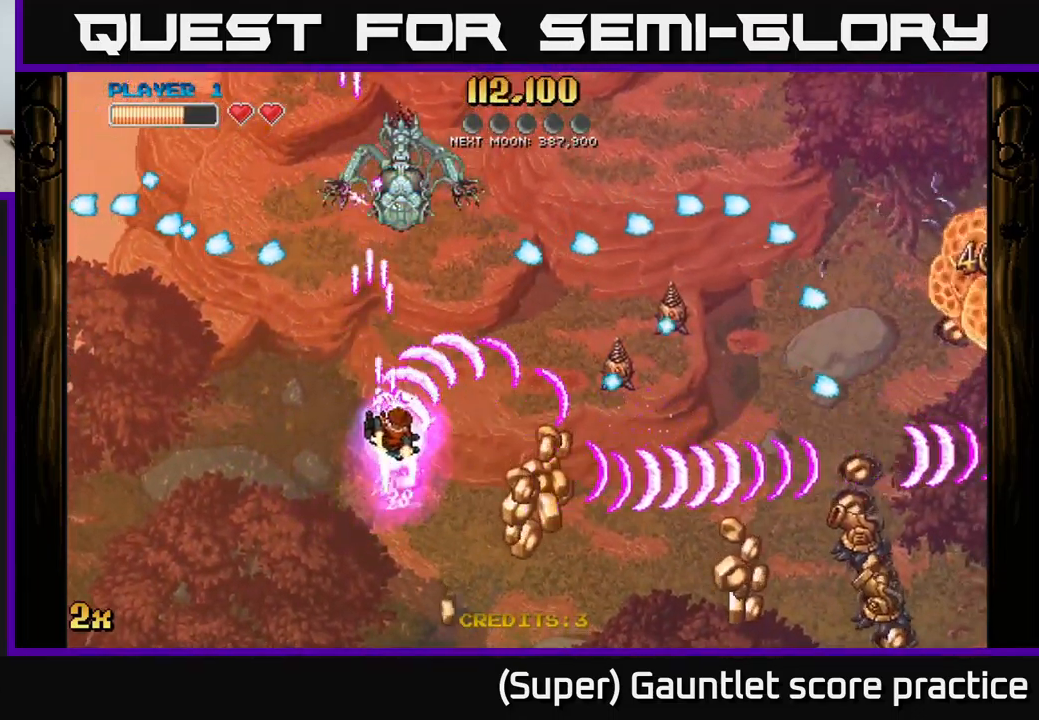
{"buttons": ["A"], "left_stick": "down-right", "events": [[84, "left_stick", "down"], [200, "left_stick", "down-right"]]}
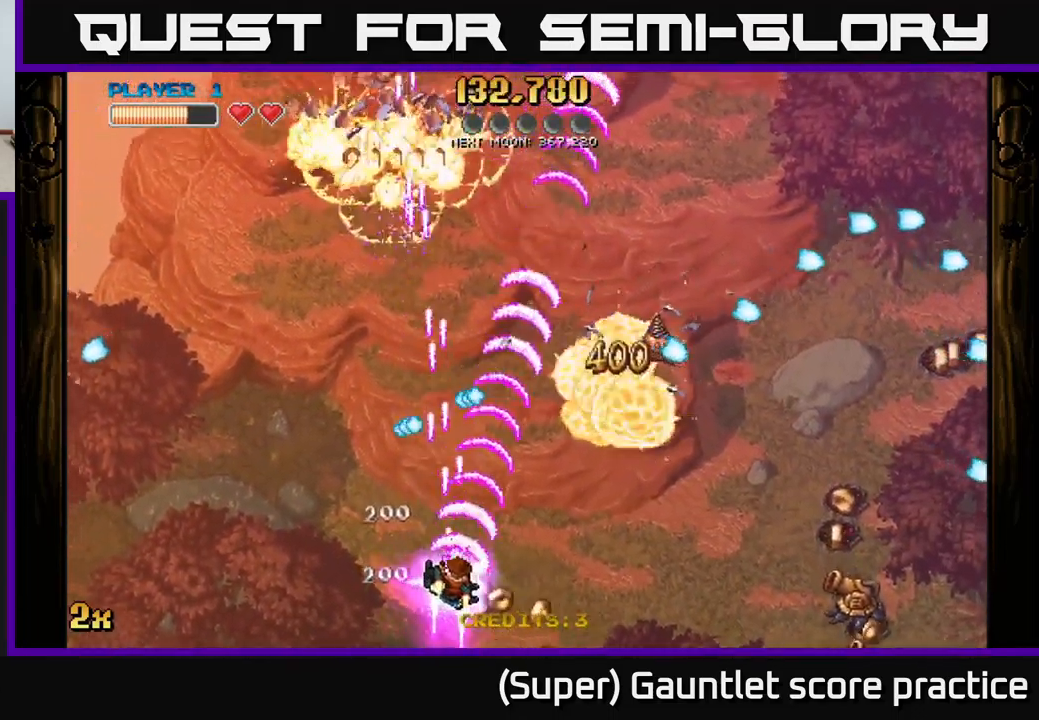
{"buttons": ["A", "X"], "left_stick": "right", "events": [[200, "left_stick", "right"], [434, "X", "down"]]}
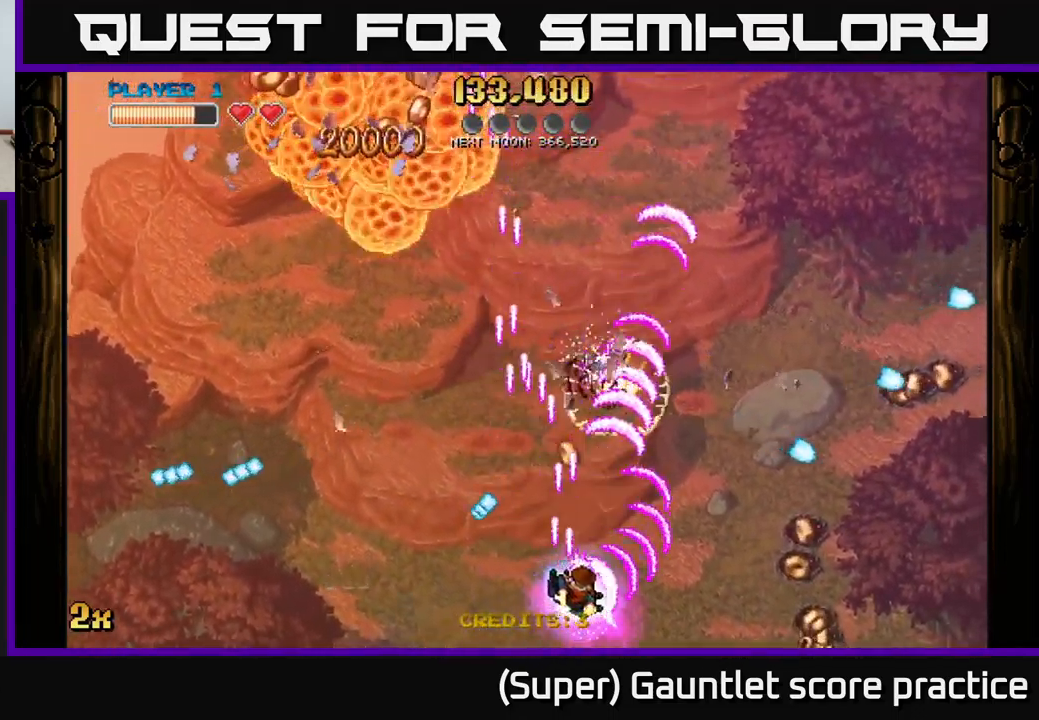
{"buttons": ["A"], "left_stick": "up-left", "events": [[84, "X", "up"], [334, "left_stick", "up"], [417, "left_stick", "up-left"]]}
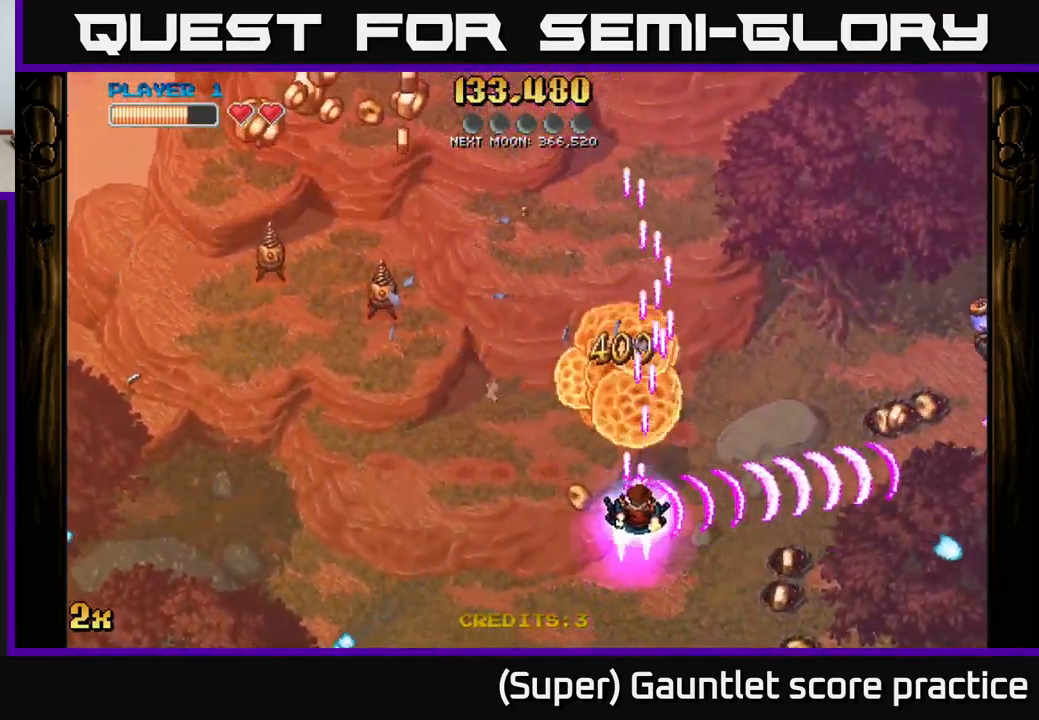
{"buttons": ["A"], "left_stick": "down-left", "events": [[284, "left_stick", "down"], [450, "left_stick", "down-left"]]}
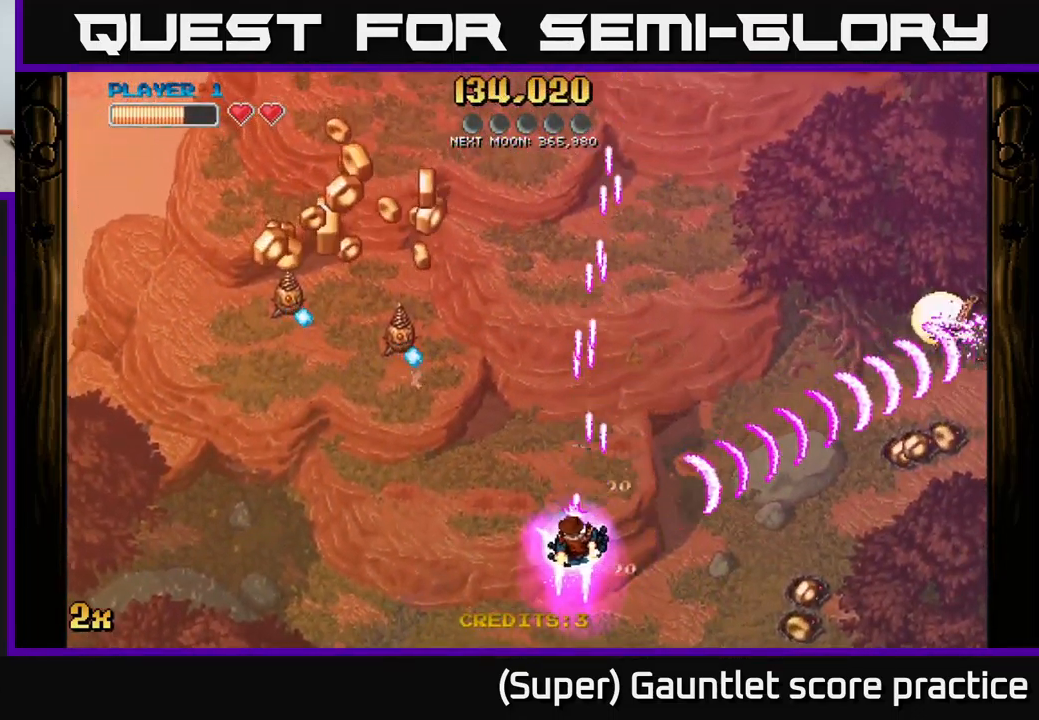
{"buttons": ["A"], "left_stick": "left", "events": [[201, "left_stick", "left"], [317, "left_stick", "down"], [467, "left_stick", "left"]]}
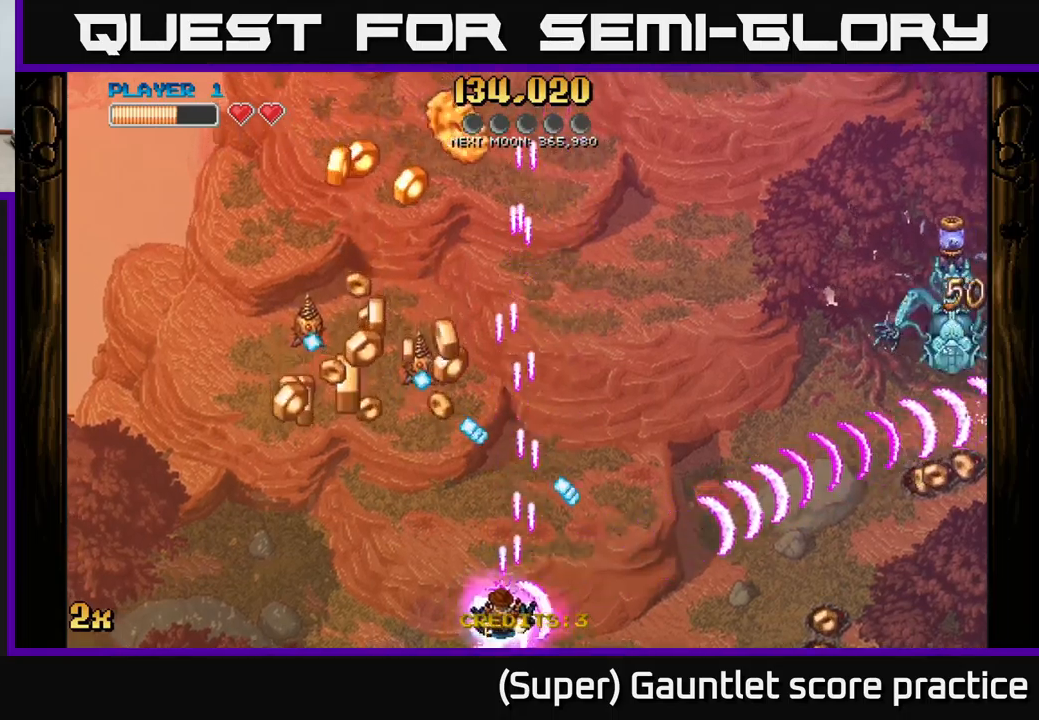
{"buttons": ["A"], "left_stick": "up", "events": [[483, "left_stick", "up"]]}
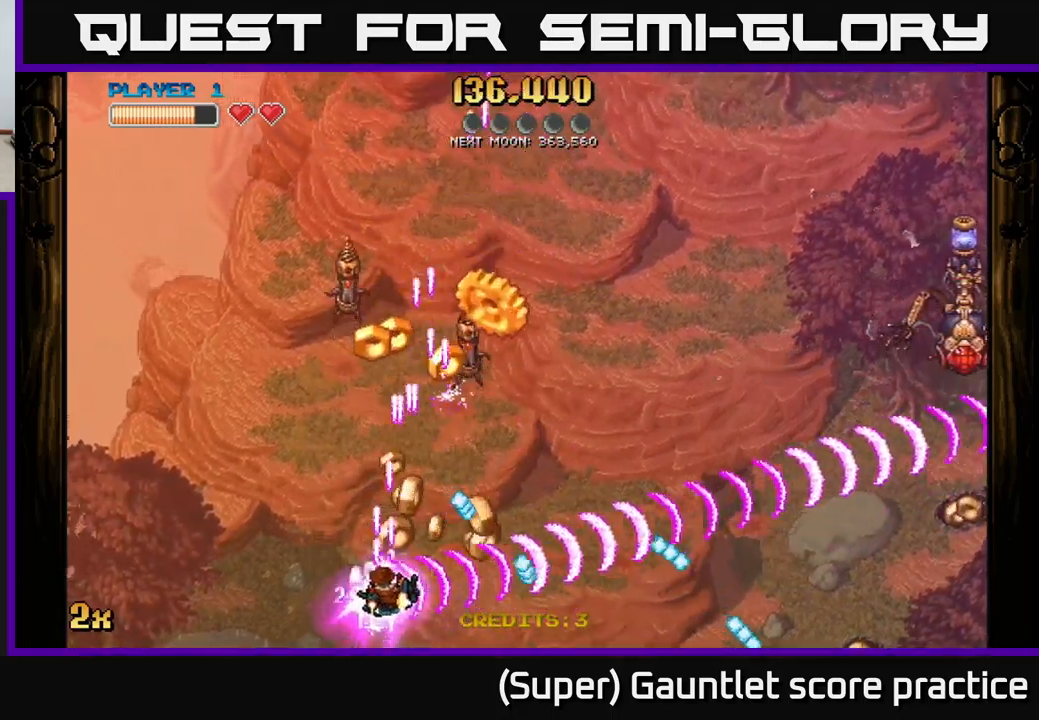
{"buttons": ["A"], "left_stick": "up-right", "events": [[33, "left_stick", "right"], [117, "left_stick", "up-right"]]}
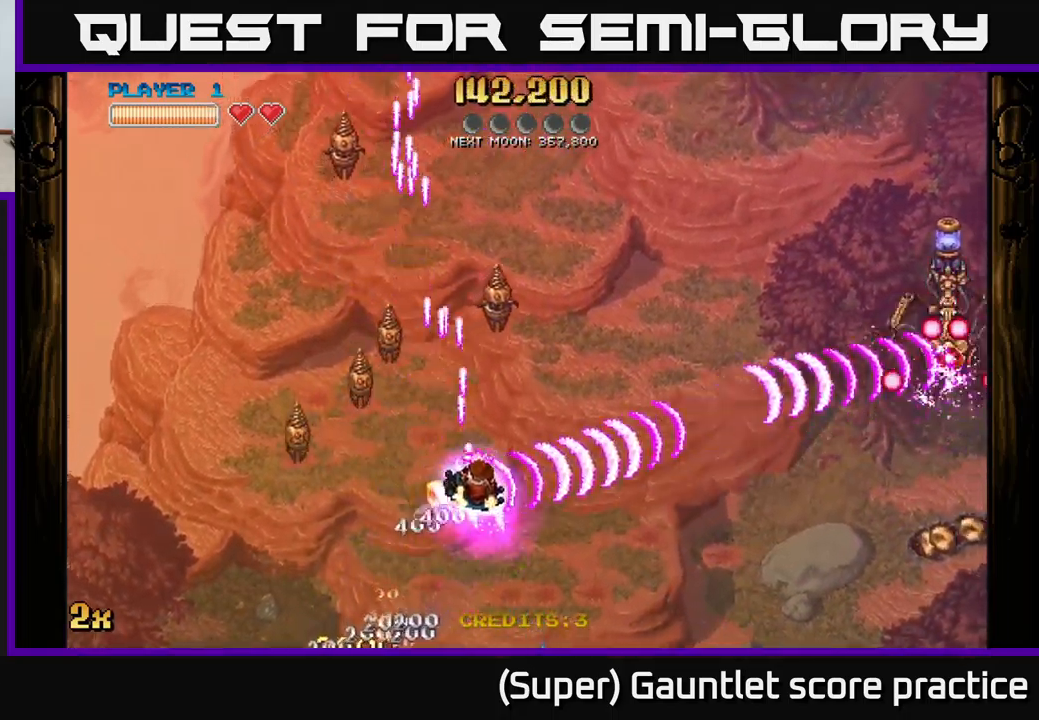
{"buttons": ["A"], "left_stick": "right", "events": [[117, "X", "down"], [117, "left_stick", "up-left"], [233, "X", "up"], [267, "left_stick", "up-right"], [400, "left_stick", "right"]]}
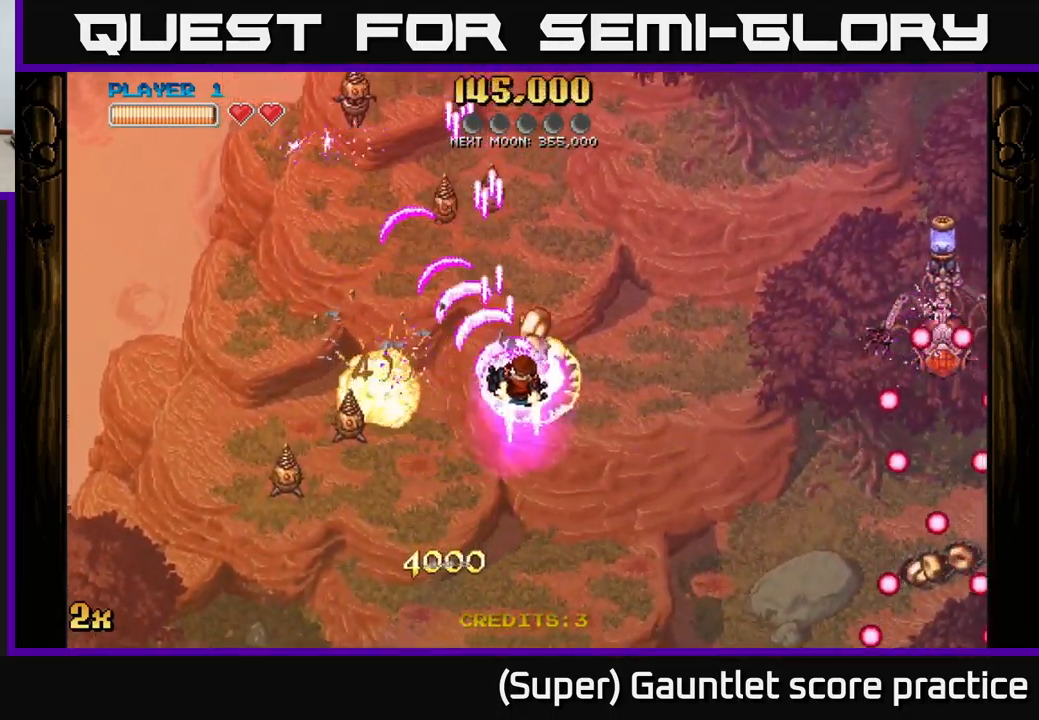
{"buttons": ["A"], "left_stick": "down-right", "events": [[17, "left_stick", "down-right"], [217, "left_stick", "up-right"], [250, "X", "down"], [333, "left_stick", "right"], [350, "X", "up"], [467, "left_stick", "down-right"]]}
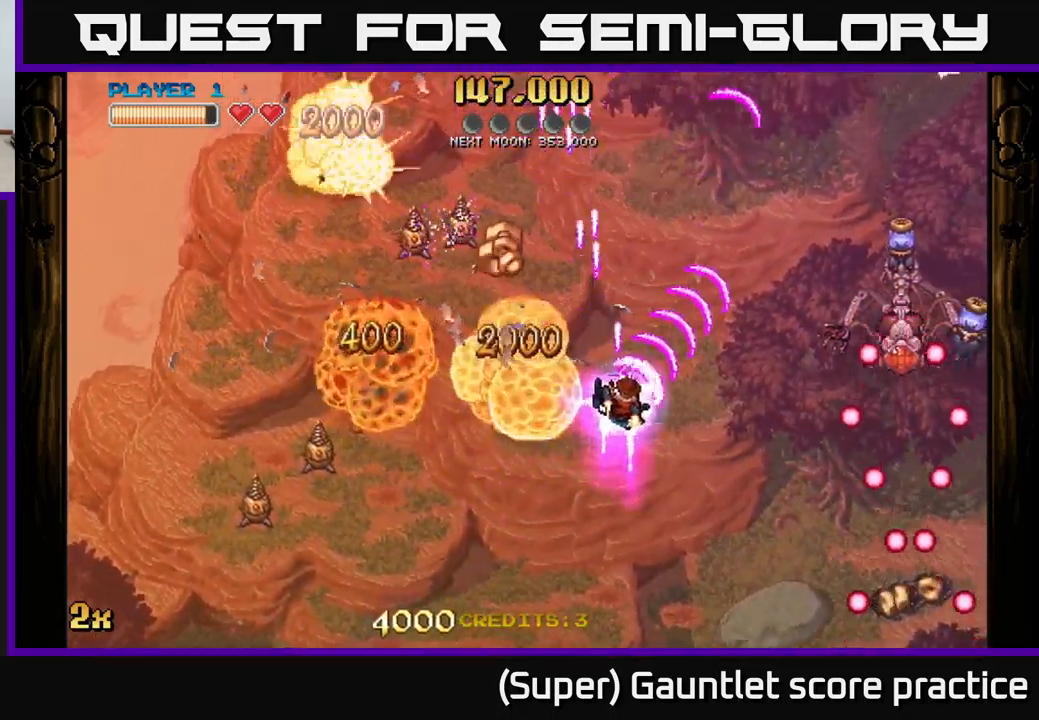
{"buttons": [], "left_stick": "down-left", "events": [[50, "A", "up"], [117, "left_stick", "down"], [333, "left_stick", "down-left"]]}
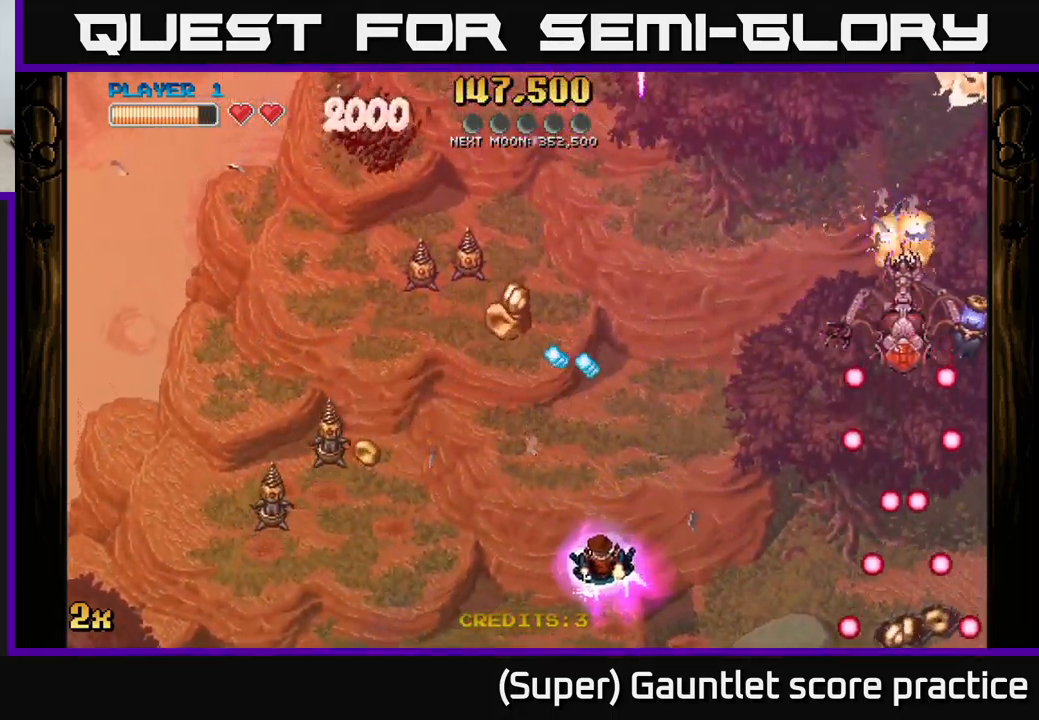
{"buttons": ["A"], "left_stick": "down-left", "events": [[167, "A", "down"], [183, "left_stick", "up"], [217, "X", "down"], [333, "X", "up"], [450, "left_stick", "down-left"]]}
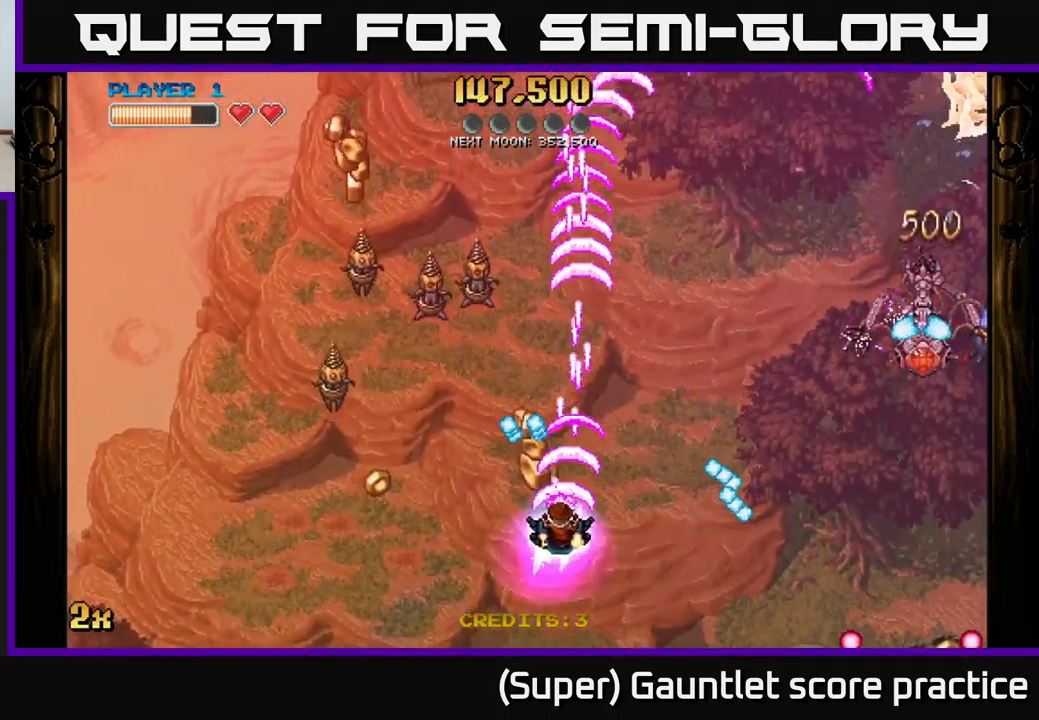
{"buttons": ["A"], "left_stick": "left", "events": [[217, "left_stick", "left"]]}
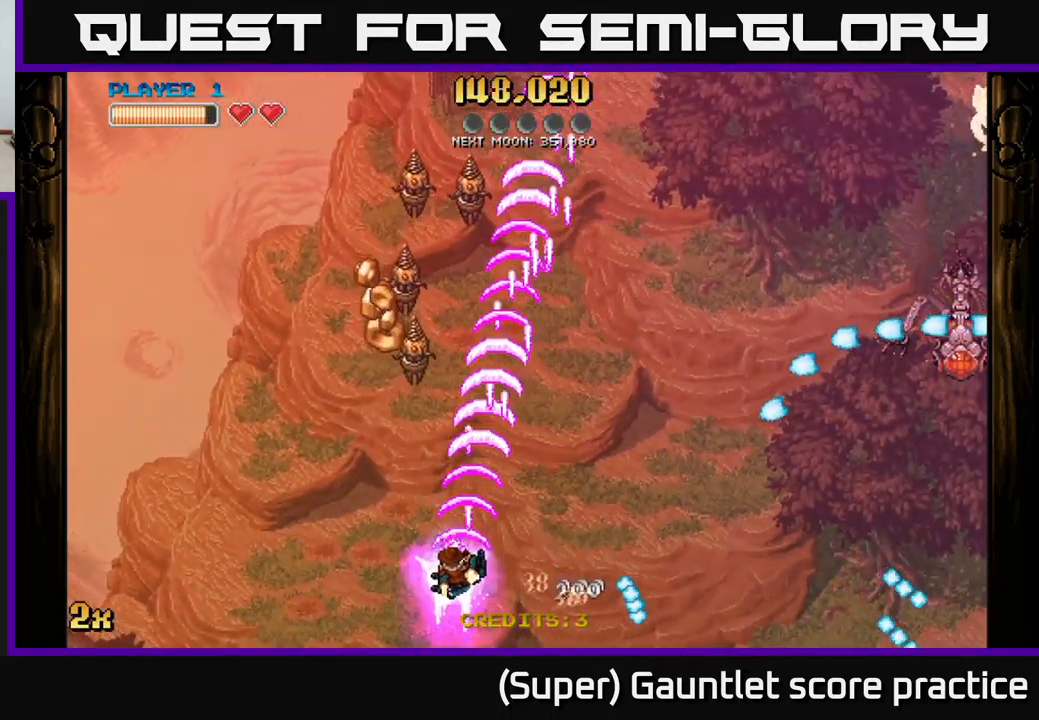
{"buttons": ["A", "X"], "left_stick": "up-right", "events": [[183, "left_stick", "up"], [500, "X", "down"], [500, "left_stick", "up-right"]]}
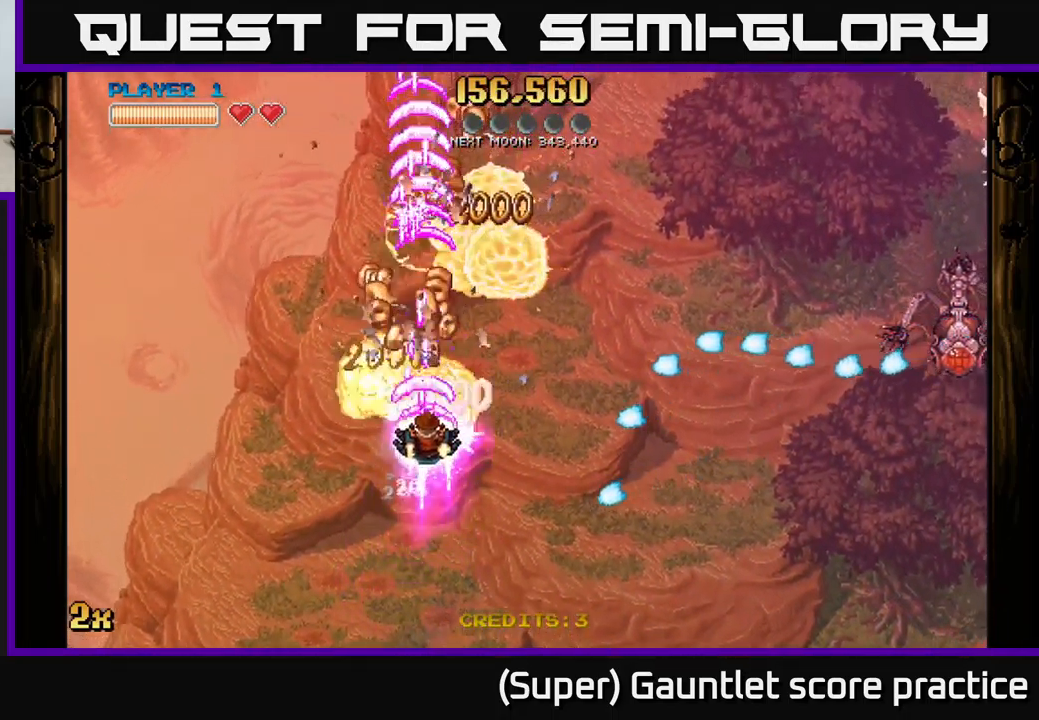
{"buttons": ["A"], "left_stick": "up-left", "events": [[117, "X", "up"], [217, "left_stick", "up-left"]]}
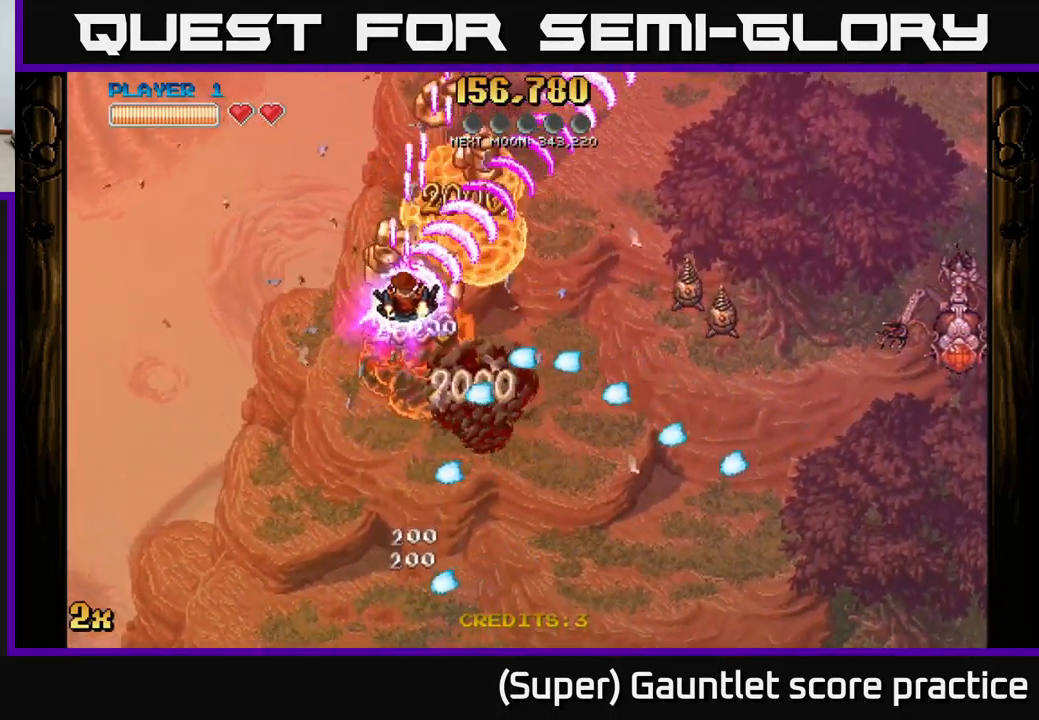
{"buttons": ["A"], "left_stick": "down", "events": [[50, "left_stick", "up-right"], [366, "left_stick", "down"]]}
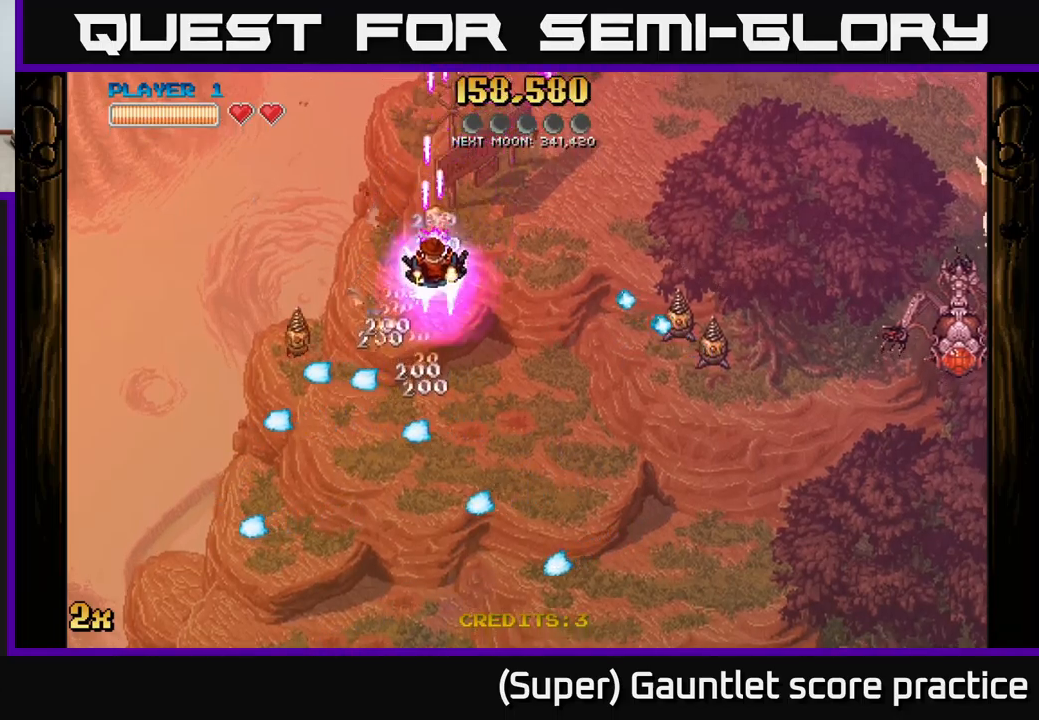
{"buttons": ["A"], "left_stick": "down-right", "events": [[250, "left_stick", "down-right"]]}
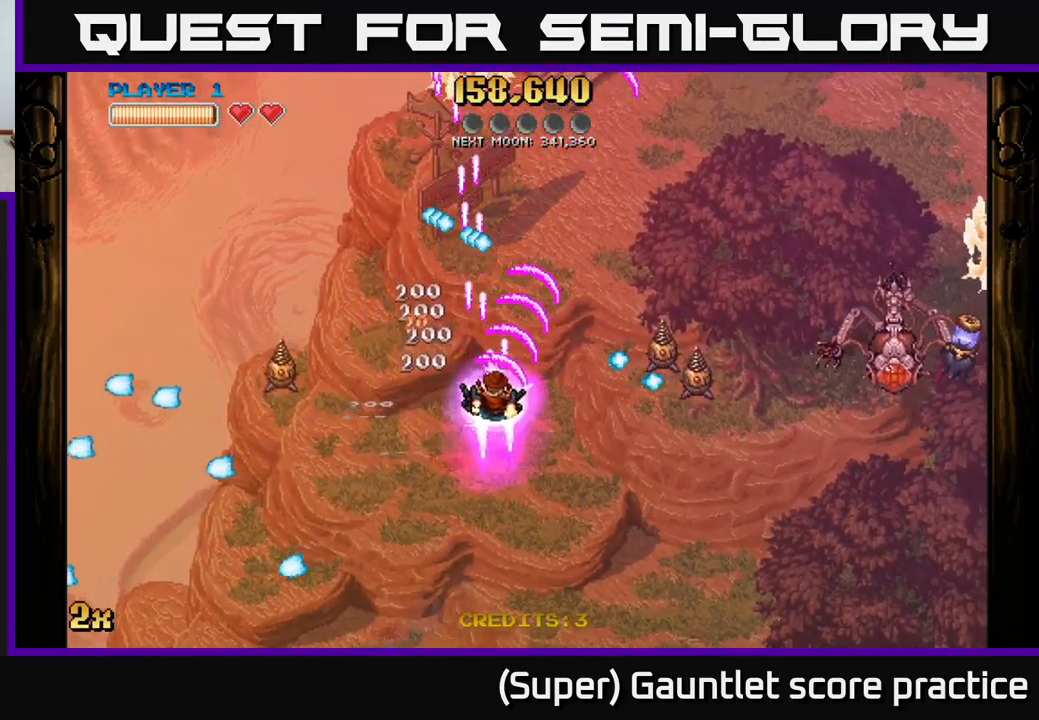
{"buttons": ["A"], "left_stick": "down-right", "events": []}
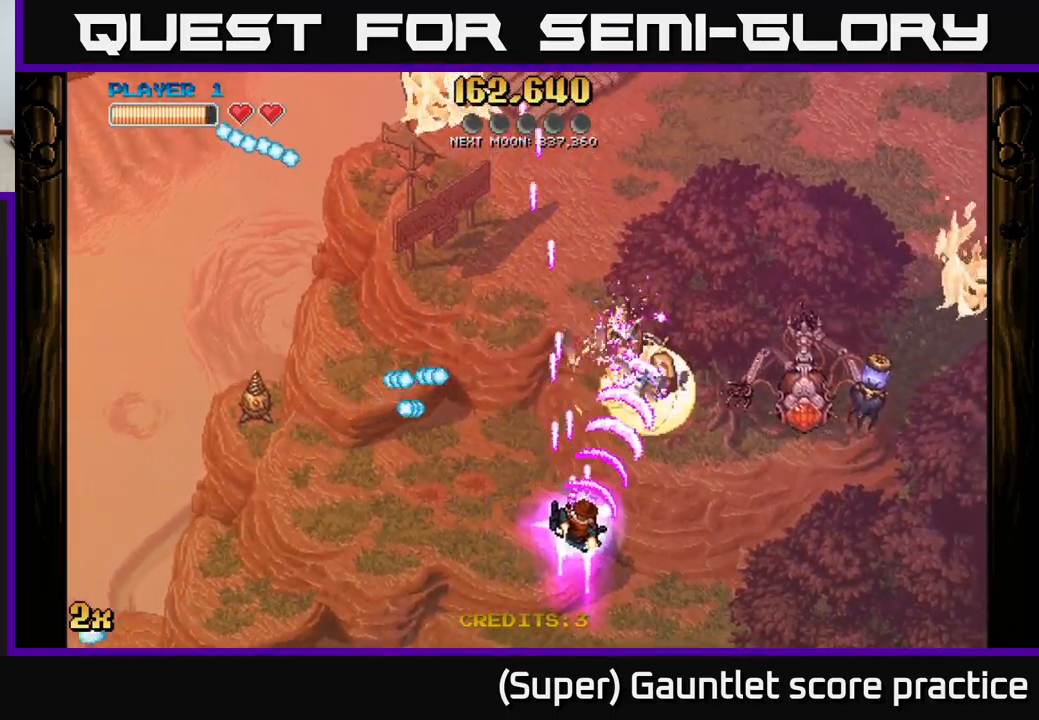
{"buttons": [], "left_stick": "down-right", "events": [[67, "A", "up"], [200, "left_stick", "up-left"], [233, "A", "down"], [267, "X", "down"], [333, "X", "up"], [367, "A", "up"], [400, "left_stick", "down-right"]]}
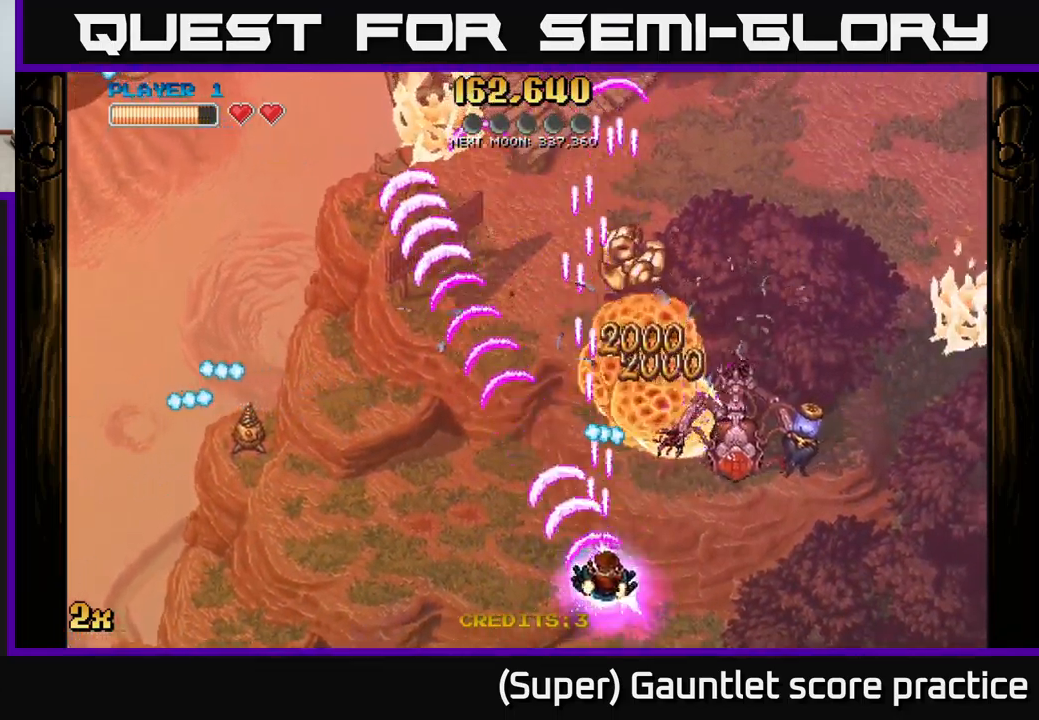
{"buttons": [], "left_stick": "right", "events": [[400, "left_stick", "right"]]}
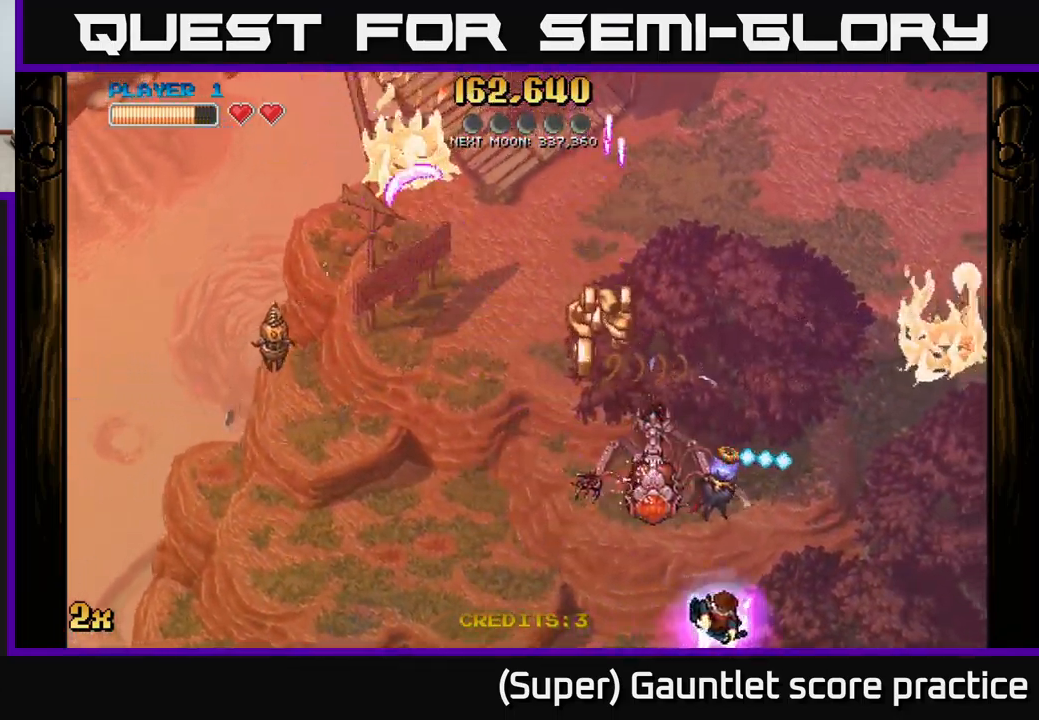
{"buttons": ["A"], "left_stick": "left", "events": [[167, "A", "down"], [200, "left_stick", "left"]]}
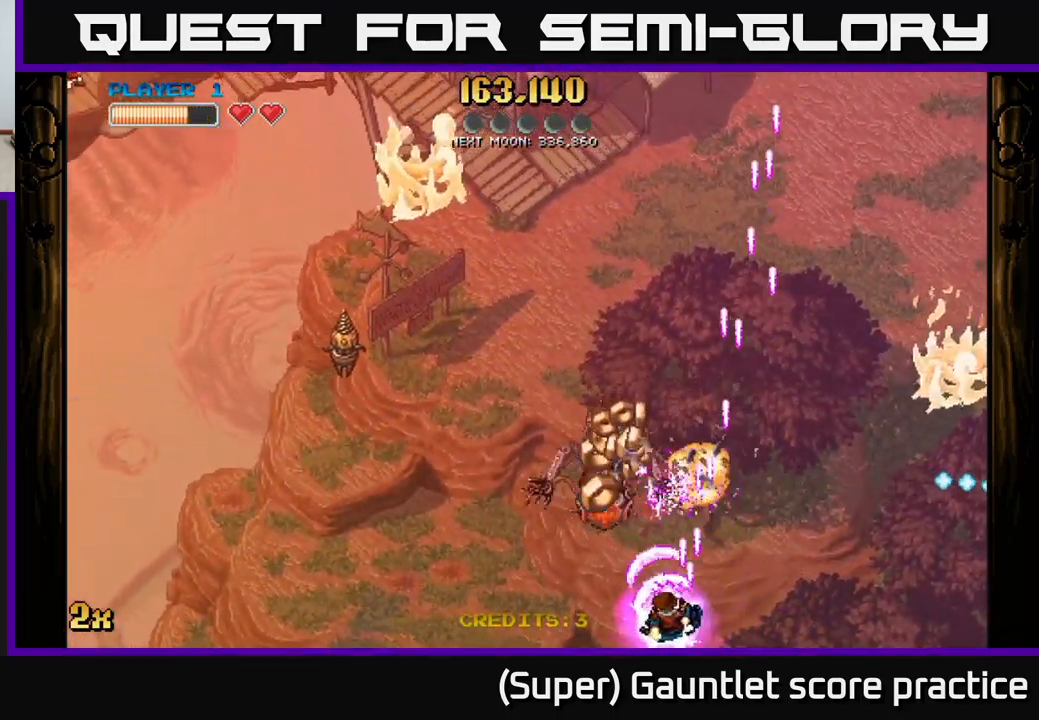
{"buttons": ["A"], "left_stick": "down", "events": [[317, "left_stick", "down-left"], [483, "left_stick", "down"]]}
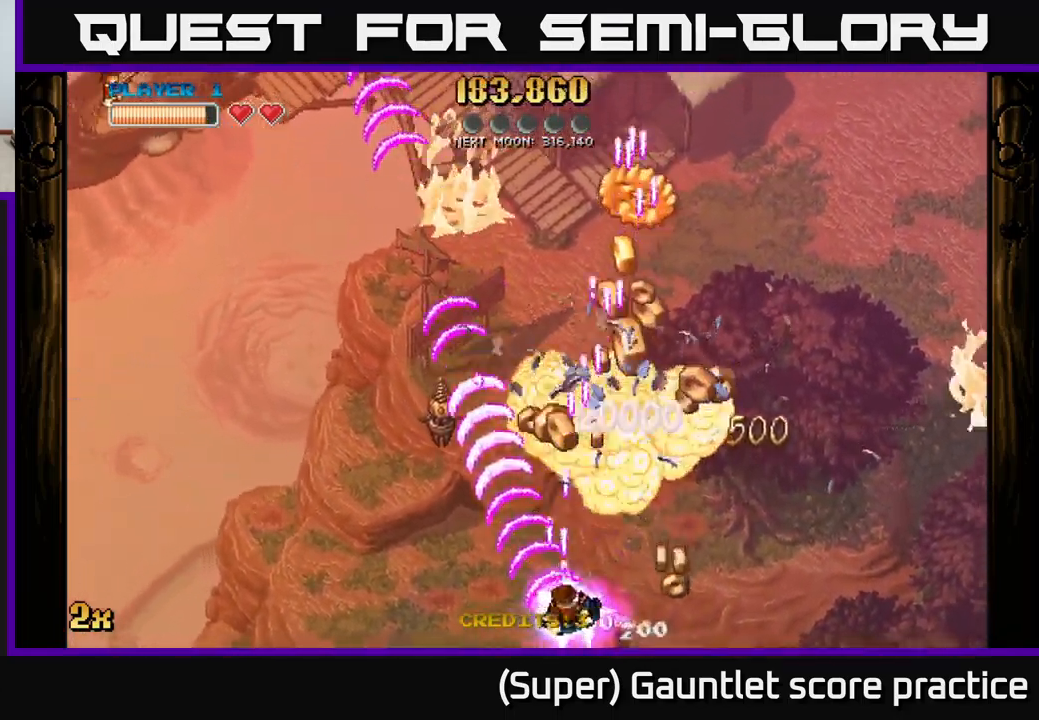
{"buttons": [], "left_stick": "left", "events": [[17, "left_stick", "down-left"], [33, "left_stick", "right"], [133, "left_stick", "up-right"], [150, "X", "down"], [300, "X", "up"], [383, "left_stick", "left"], [450, "A", "up"]]}
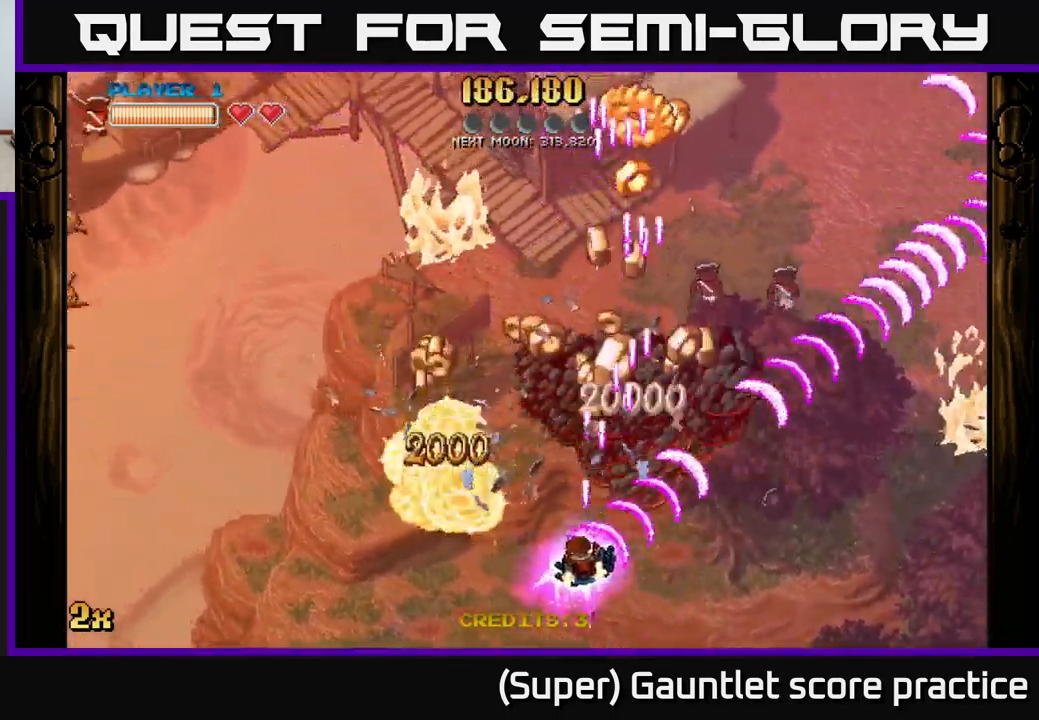
{"buttons": ["A"], "left_stick": "up-right", "events": [[67, "left_stick", "up-left"], [100, "A", "down"], [483, "left_stick", "up-right"]]}
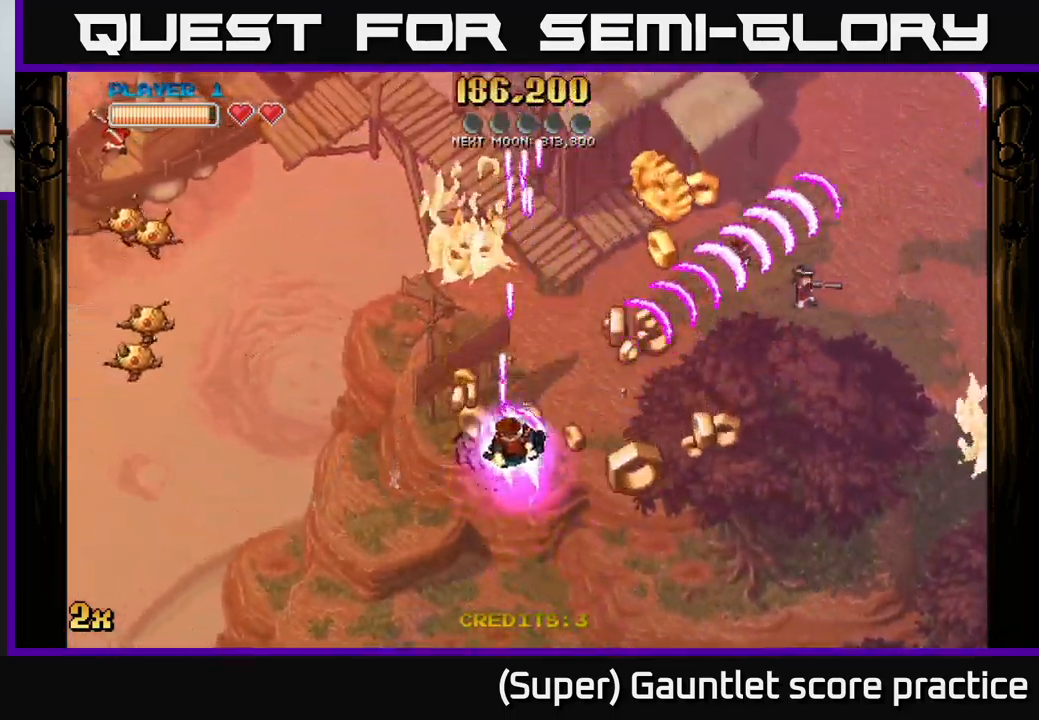
{"buttons": ["A"], "left_stick": "down-right", "events": [[67, "left_stick", "down-right"]]}
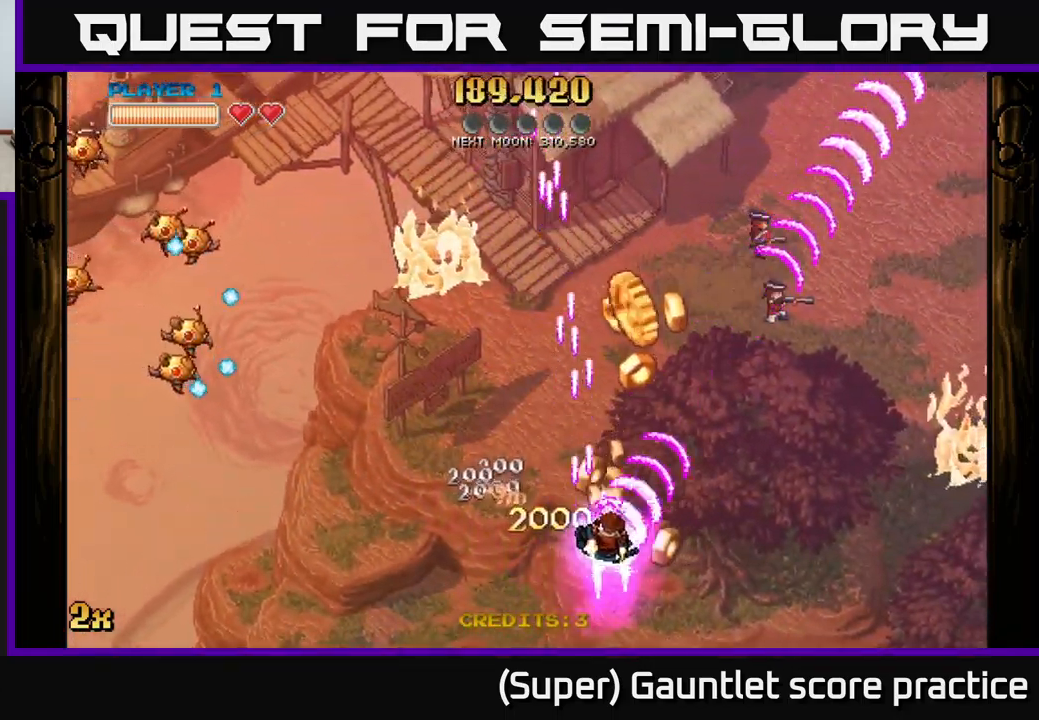
{"buttons": ["A"], "left_stick": "up-left", "events": [[33, "left_stick", "up-right"], [267, "left_stick", "up-left"], [350, "X", "down"], [500, "X", "up"]]}
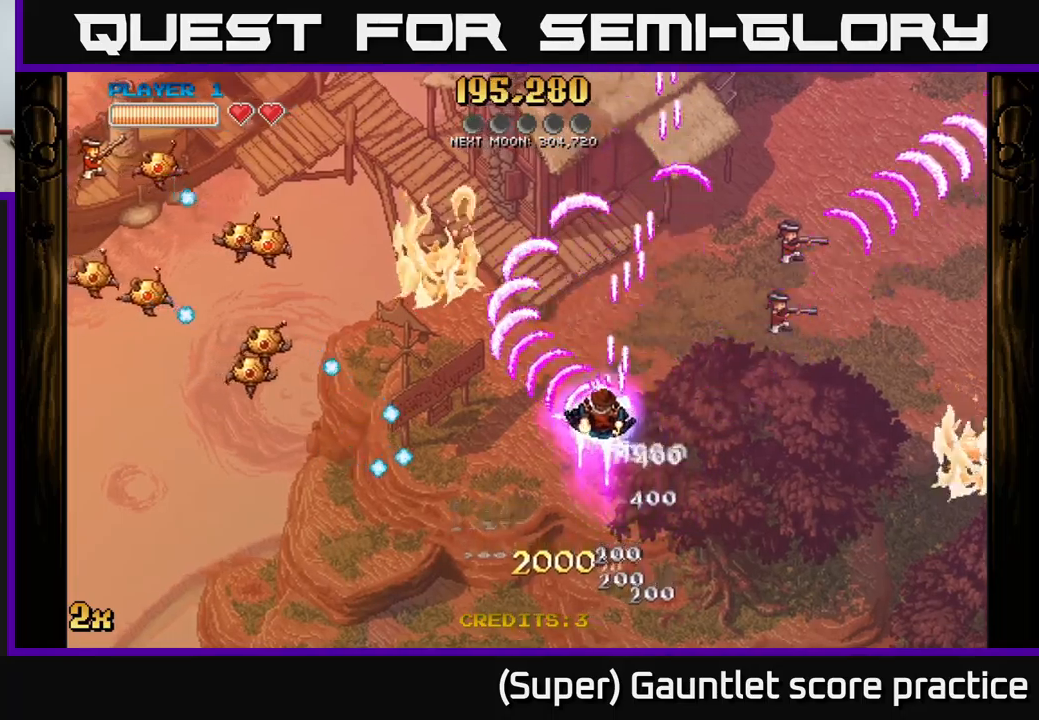
{"buttons": ["A"], "left_stick": "down-left", "events": [[267, "left_stick", "down-left"]]}
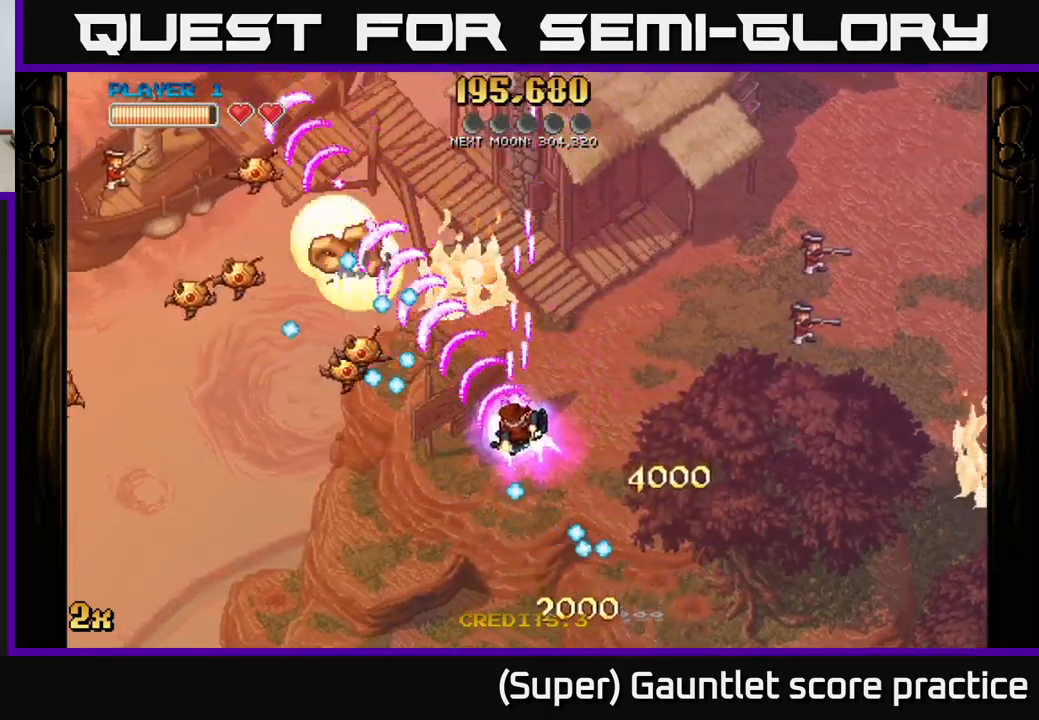
{"buttons": ["A"], "left_stick": "down-left", "events": []}
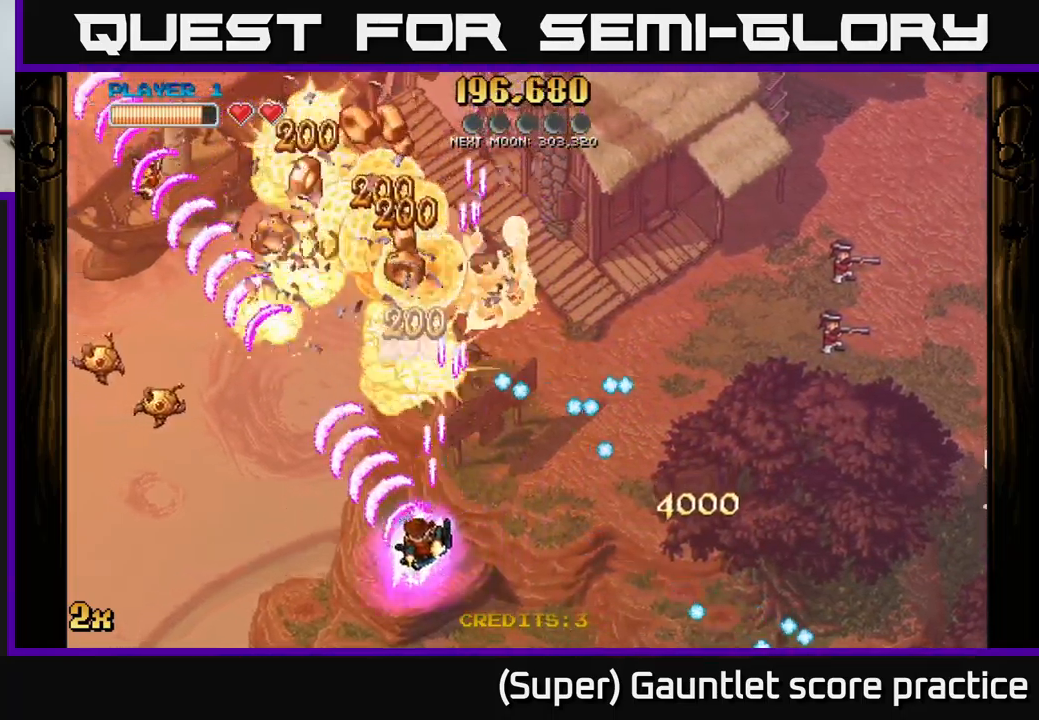
{"buttons": ["A", "X"], "left_stick": "up-right", "events": [[367, "left_stick", "up-left"], [434, "left_stick", "up-right"], [450, "X", "down"]]}